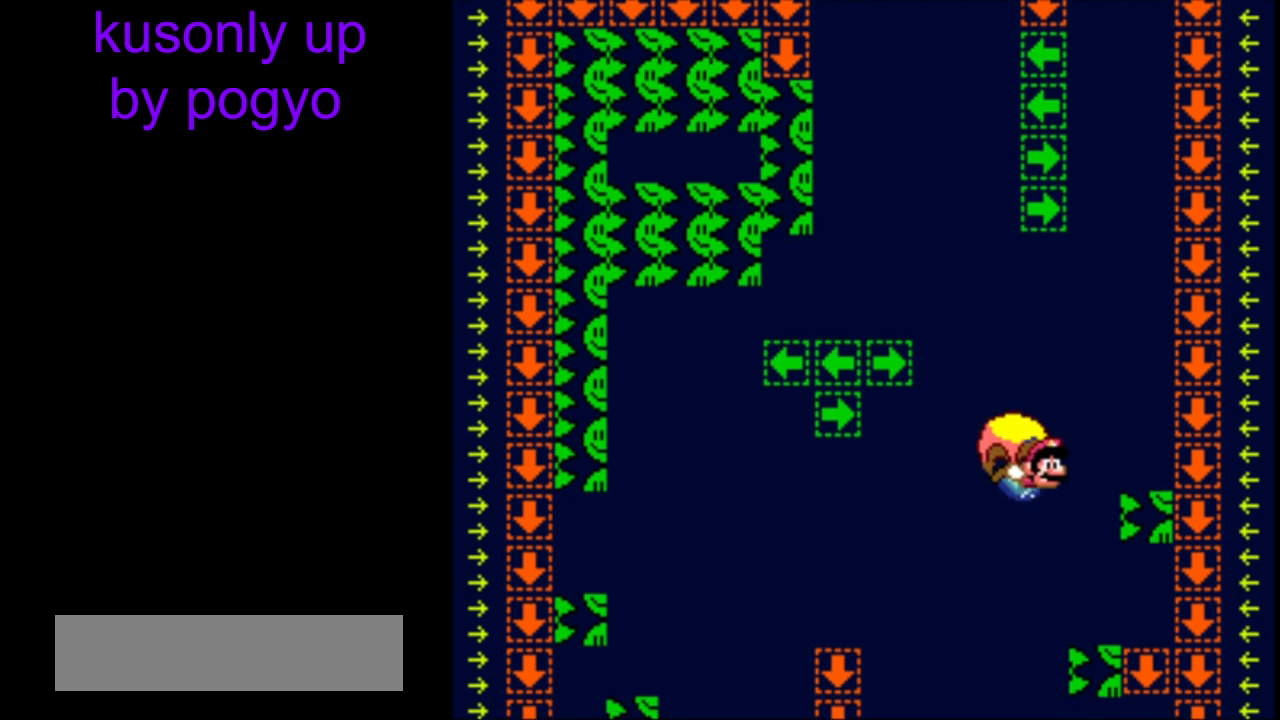
Gameplay with a controller (Nintendo layout); each line is a JSON object with the inputs held at the frame after it. "events" lists button and stick changes between this image and that frame as [ms after this image, input, new state], when the widget could be followed in between. Not read: L3 R3.
{"buttons": ["Y"], "events": [[150, "DPAD_LEFT", "up"]]}
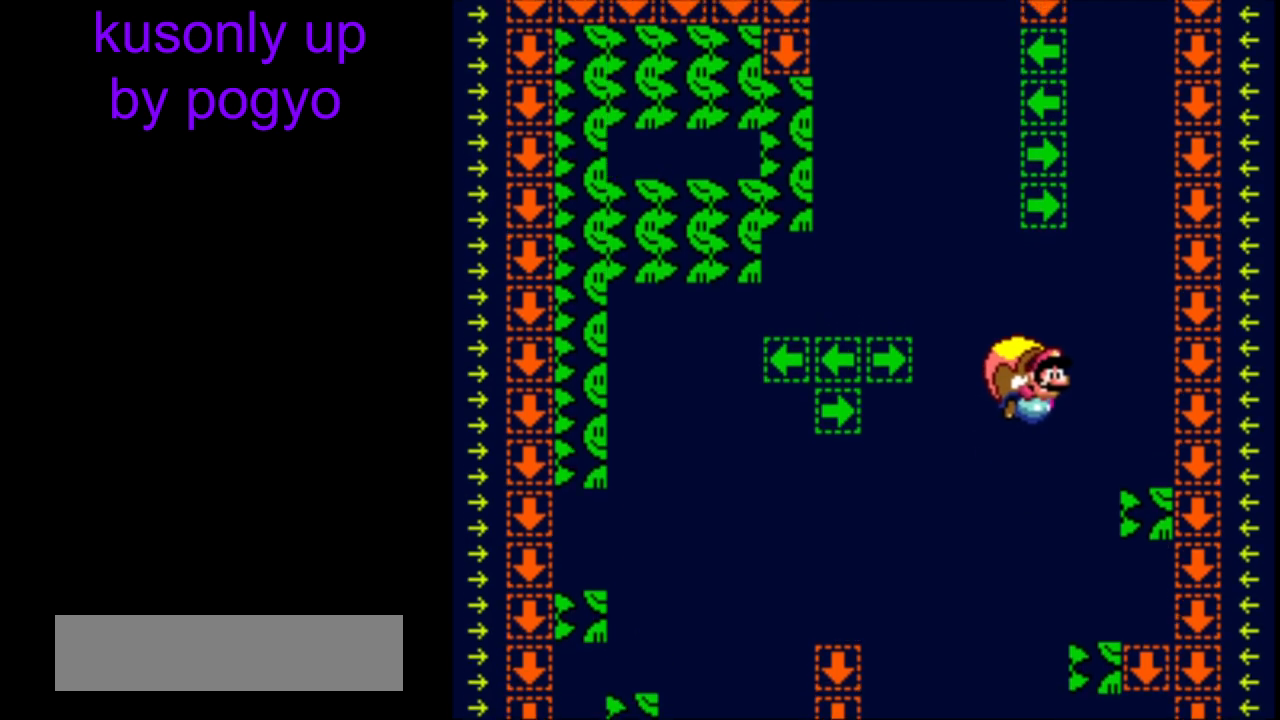
{"buttons": ["Y", "DPAD_LEFT"], "events": [[333, "DPAD_LEFT", "down"]]}
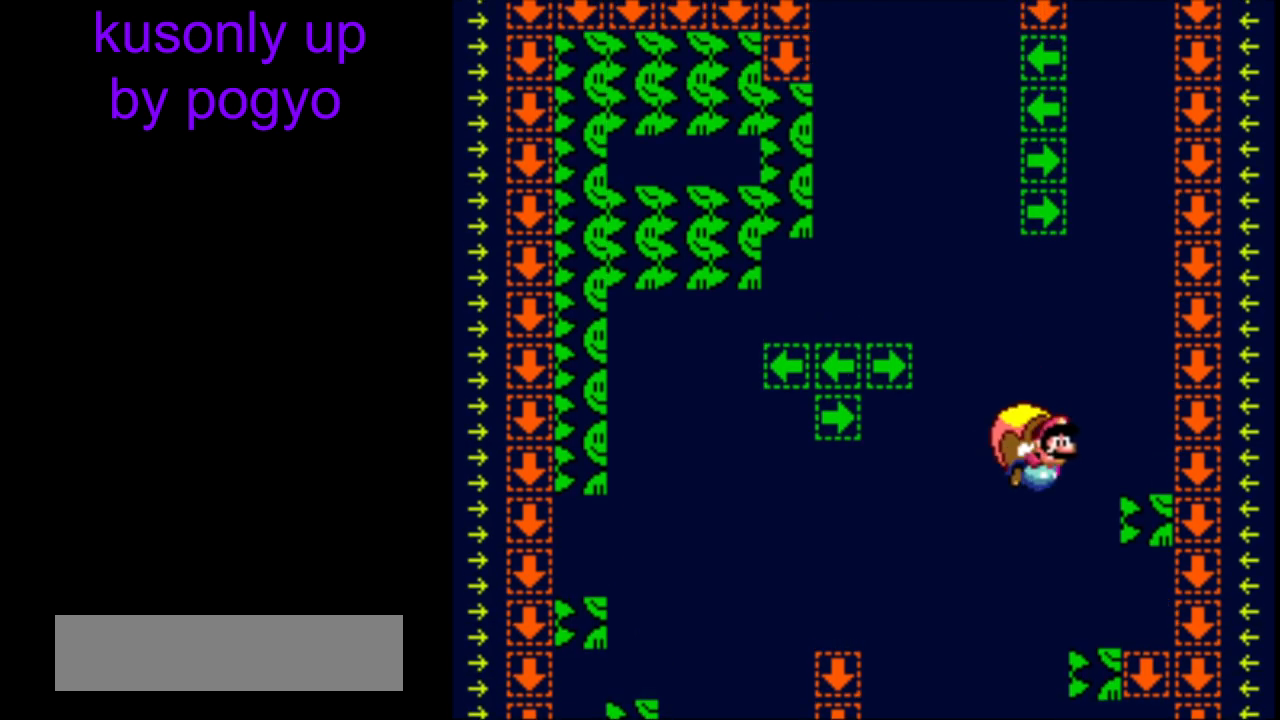
{"buttons": ["Y"], "events": [[83, "DPAD_LEFT", "up"]]}
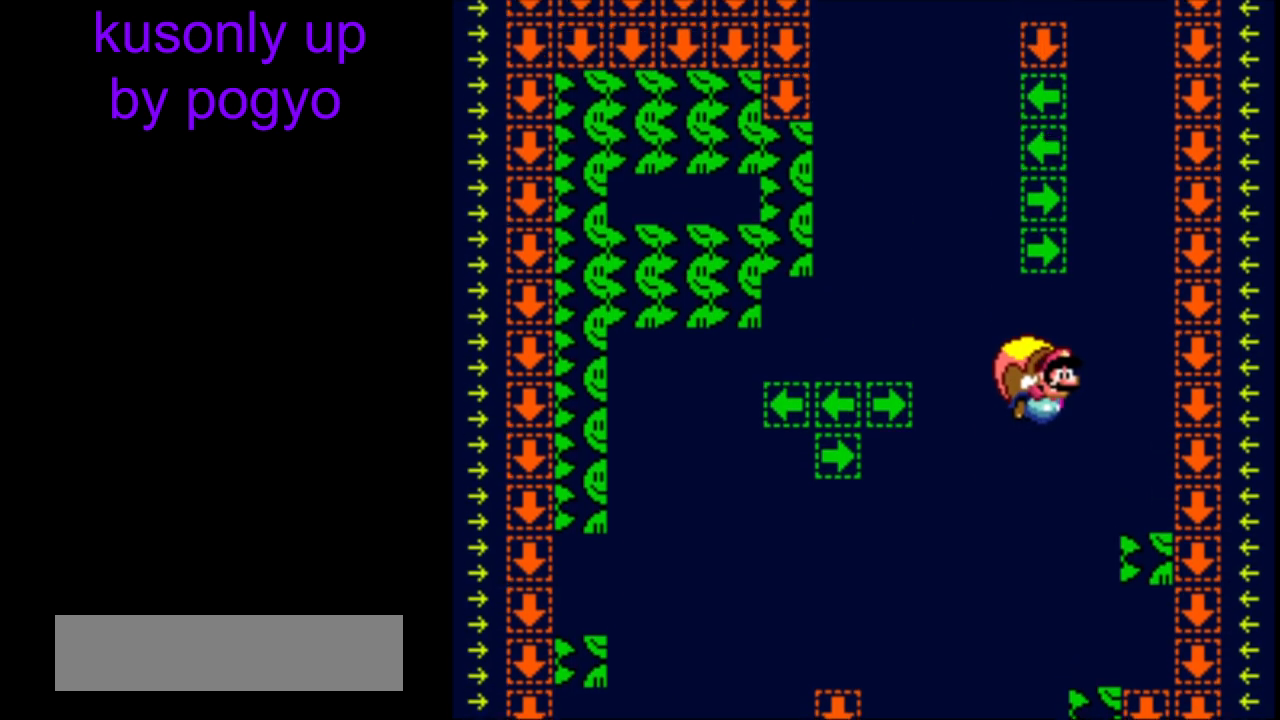
{"buttons": ["Y"], "events": [[317, "DPAD_LEFT", "down"], [500, "DPAD_LEFT", "up"]]}
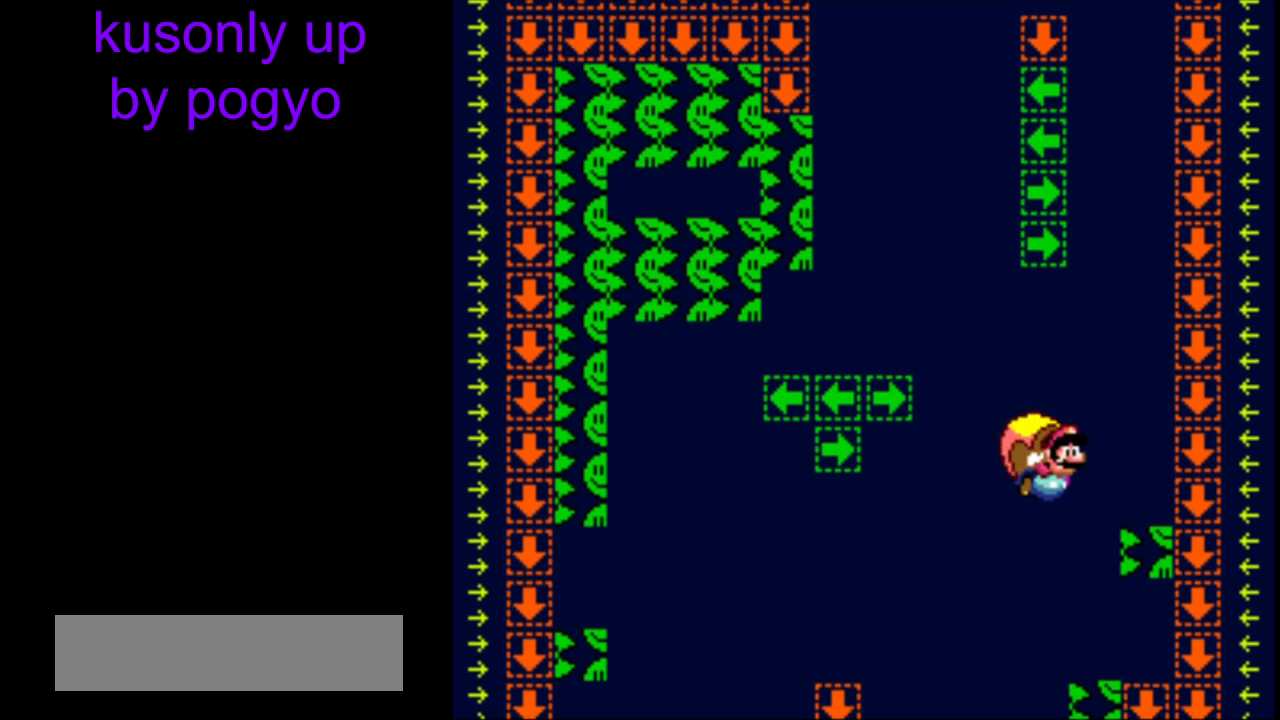
{"buttons": ["Y"], "events": [[33, "X", "down"], [133, "X", "up"]]}
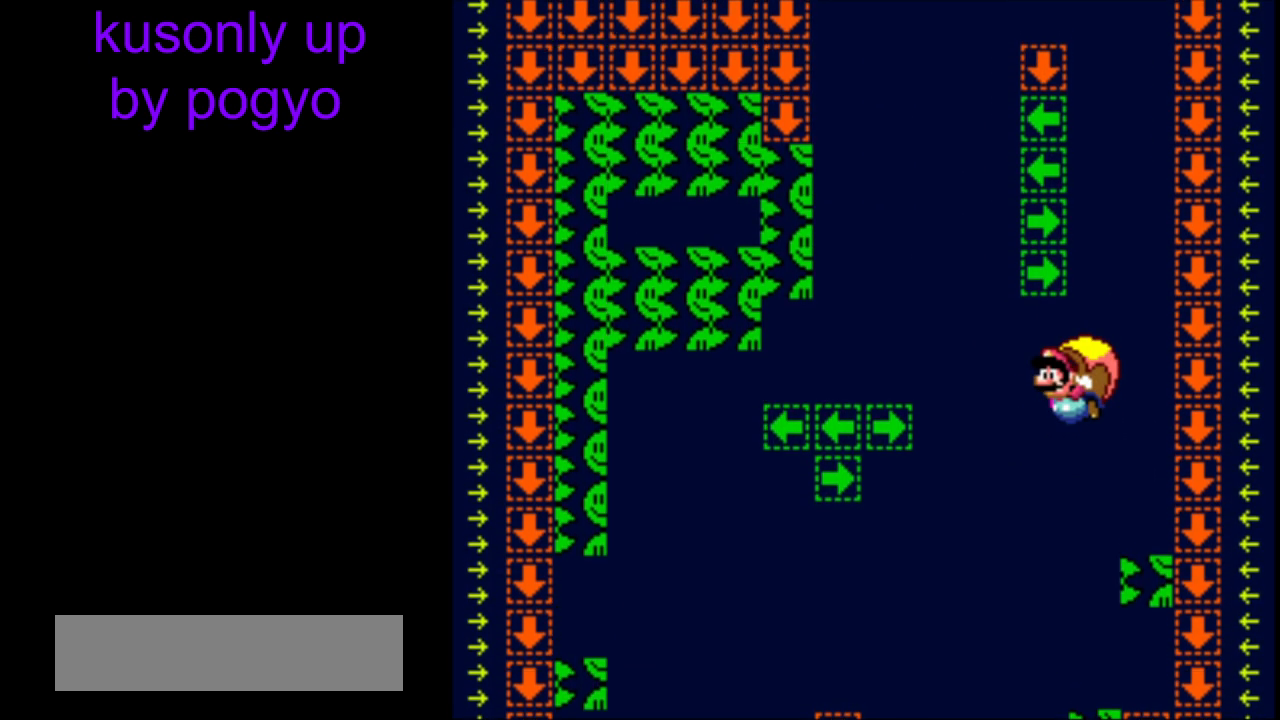
{"buttons": ["Y", "DPAD_RIGHT"], "events": [[333, "DPAD_RIGHT", "down"]]}
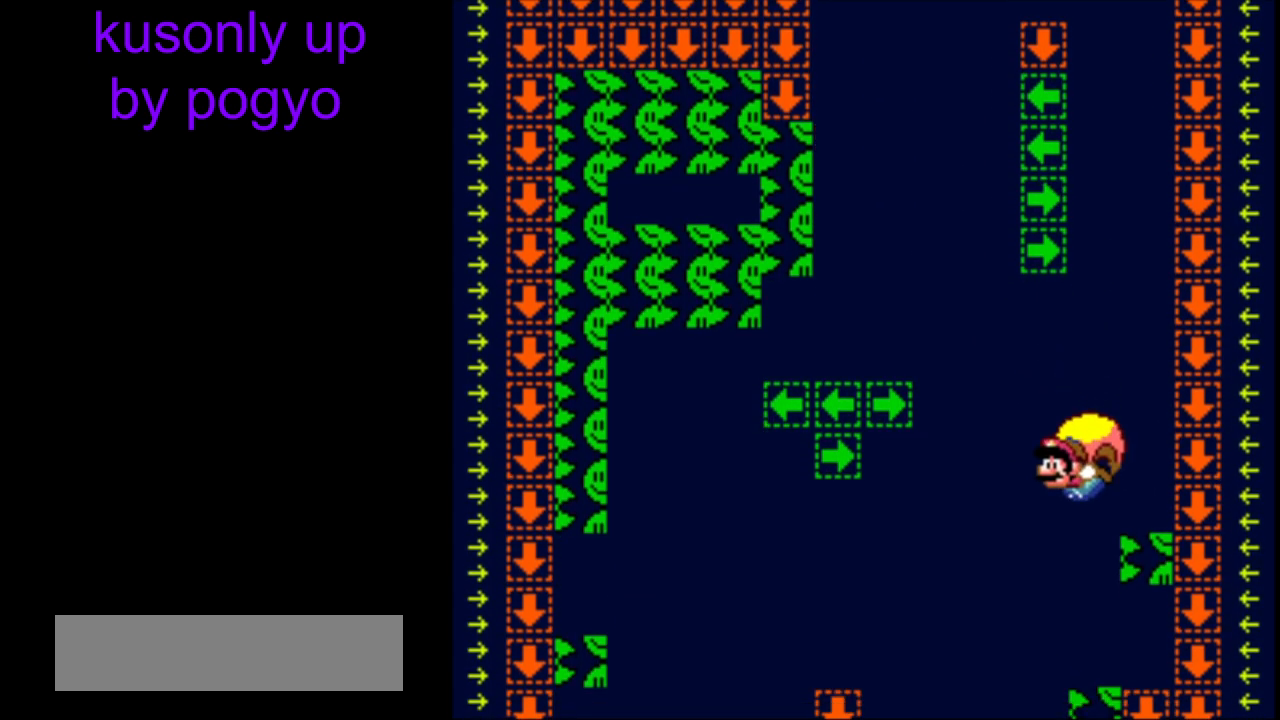
{"buttons": ["B", "Y", "DPAD_RIGHT"], "events": [[17, "DPAD_LEFT", "down"], [17, "DPAD_RIGHT", "up"], [67, "DPAD_LEFT", "up"], [67, "DPAD_RIGHT", "down"], [483, "B", "down"]]}
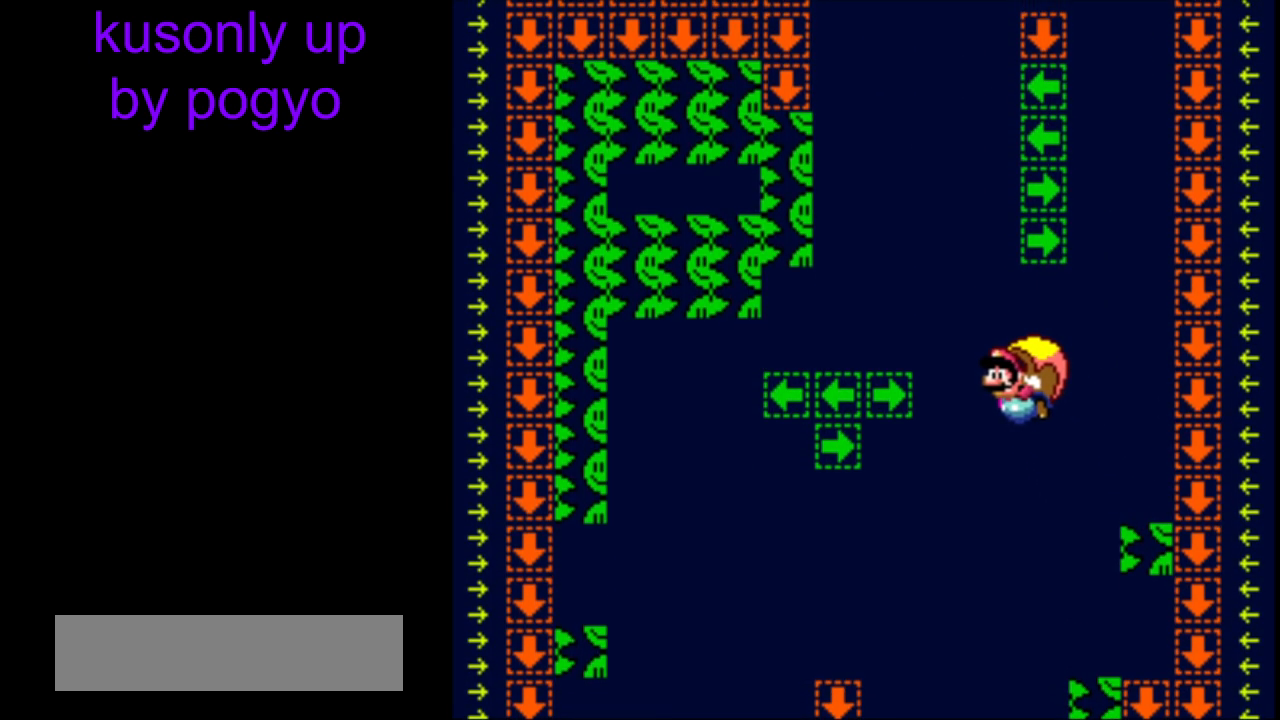
{"buttons": ["Y", "DPAD_RIGHT"], "events": [[117, "B", "up"], [133, "DPAD_RIGHT", "up"], [433, "DPAD_RIGHT", "down"]]}
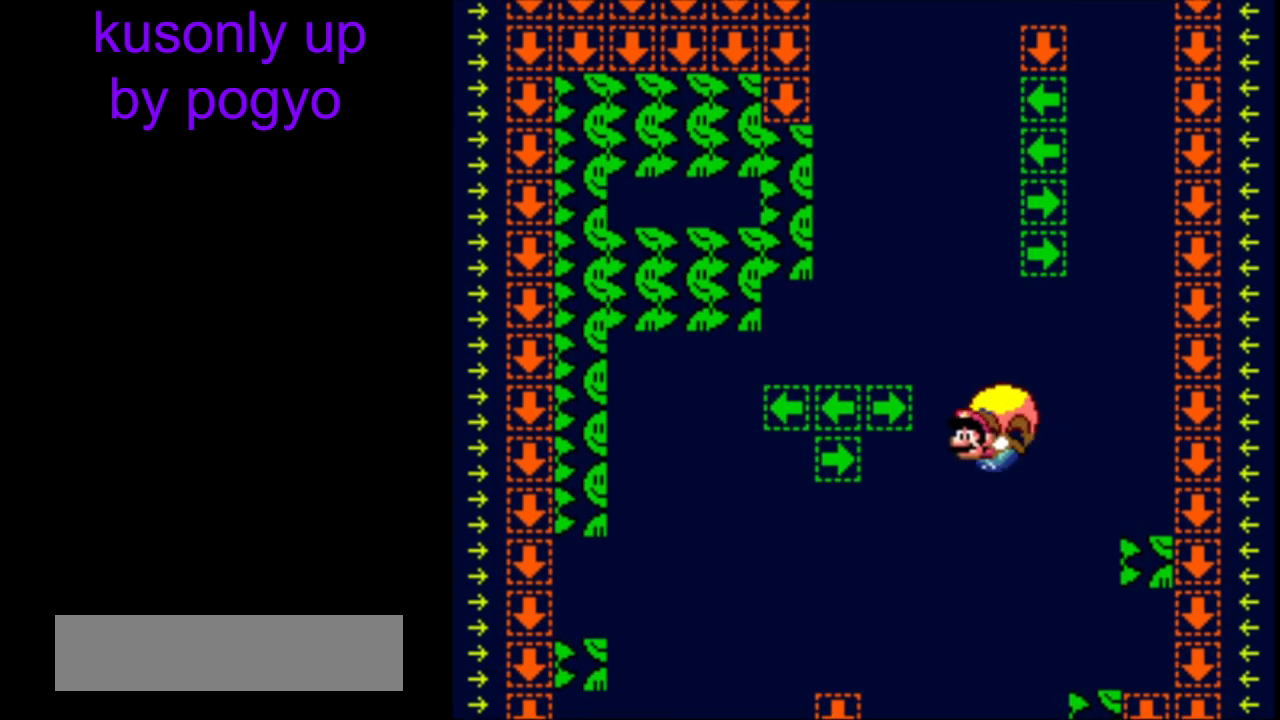
{"buttons": ["Y", "DPAD_RIGHT"], "events": [[183, "B", "down"], [500, "B", "up"]]}
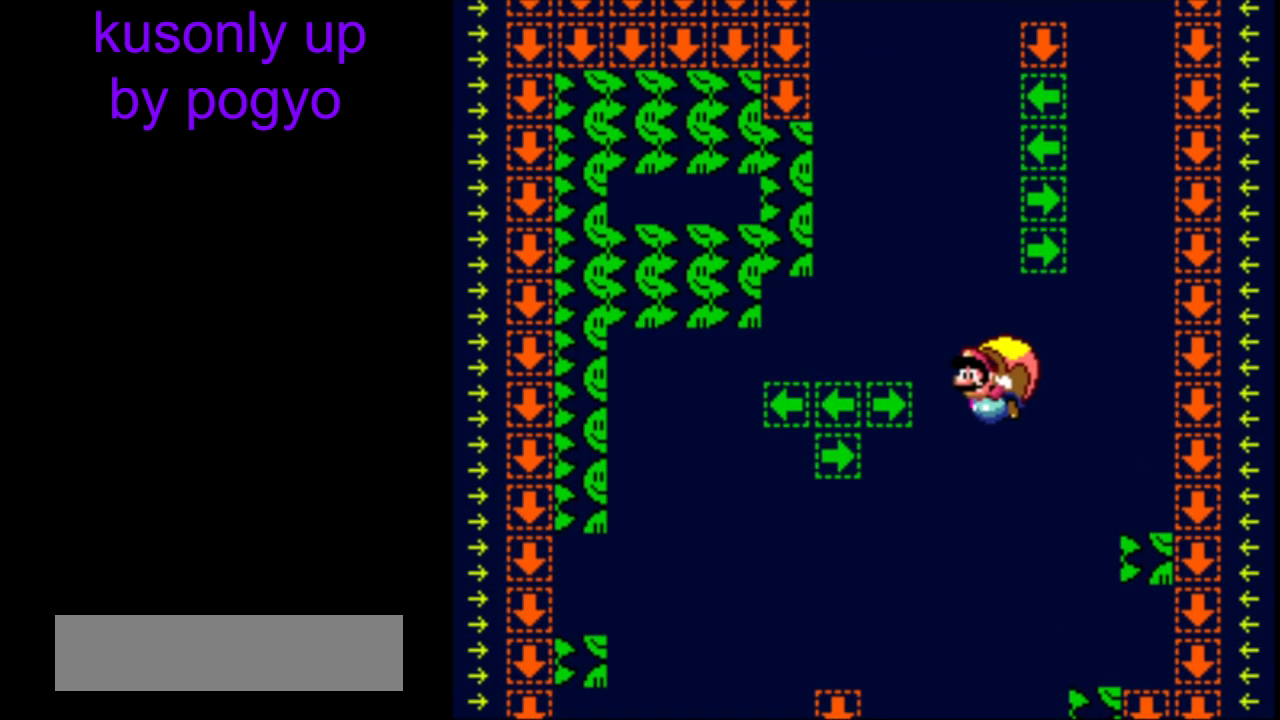
{"buttons": ["Y", "DPAD_RIGHT"], "events": [[50, "B", "down"], [150, "B", "up"], [200, "DPAD_RIGHT", "up"], [417, "DPAD_RIGHT", "down"]]}
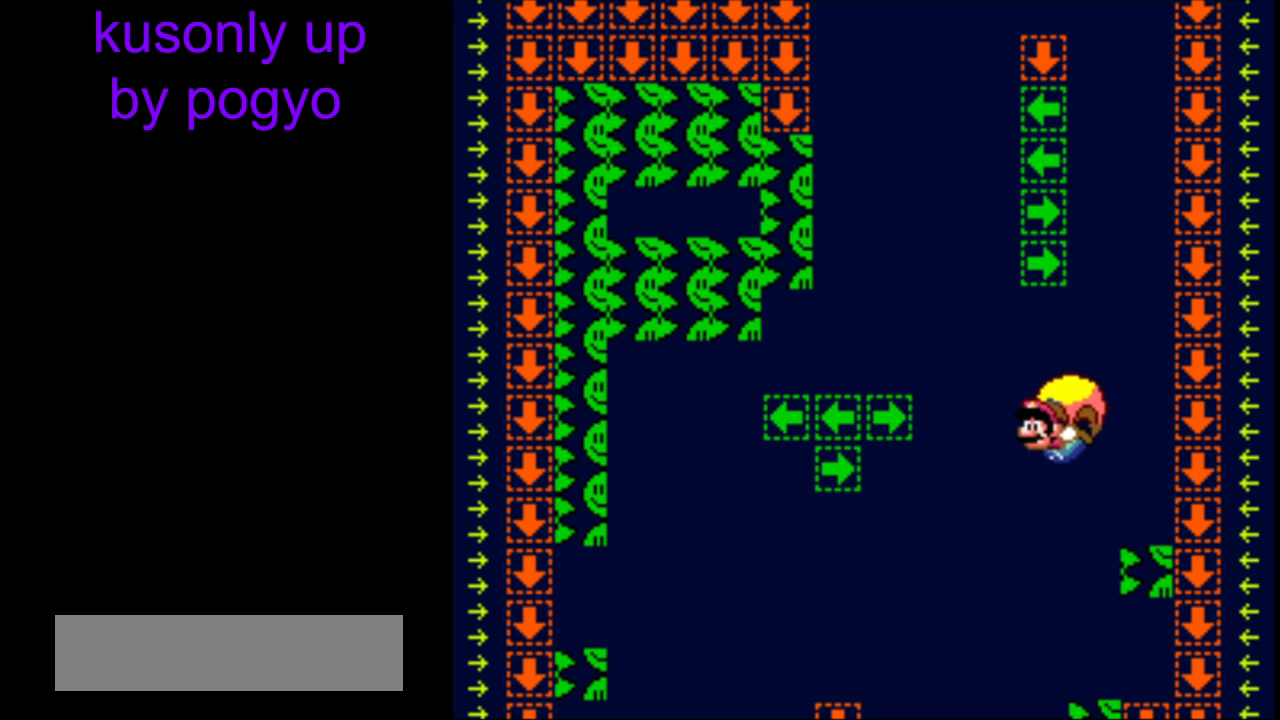
{"buttons": ["Y", "DPAD_RIGHT"], "events": [[83, "DPAD_LEFT", "down"], [83, "DPAD_RIGHT", "up"], [150, "DPAD_LEFT", "up"], [150, "DPAD_RIGHT", "down"]]}
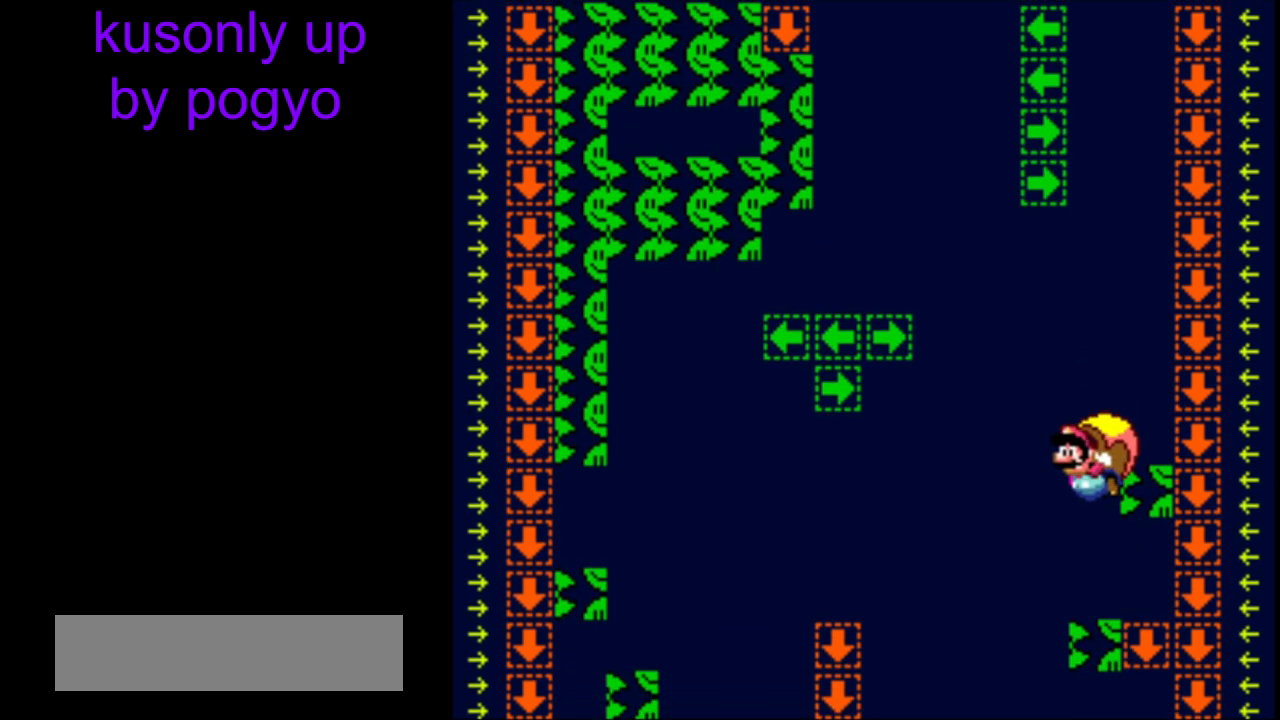
{"buttons": ["Y", "DPAD_RIGHT"], "events": [[33, "DPAD_UP", "down"], [100, "DPAD_UP", "up"], [233, "DPAD_UP", "down"], [283, "DPAD_UP", "up"], [367, "DPAD_UP", "down"], [400, "DPAD_LEFT", "down"], [400, "DPAD_RIGHT", "up"], [467, "DPAD_LEFT", "up"], [467, "DPAD_RIGHT", "down"], [467, "DPAD_UP", "up"]]}
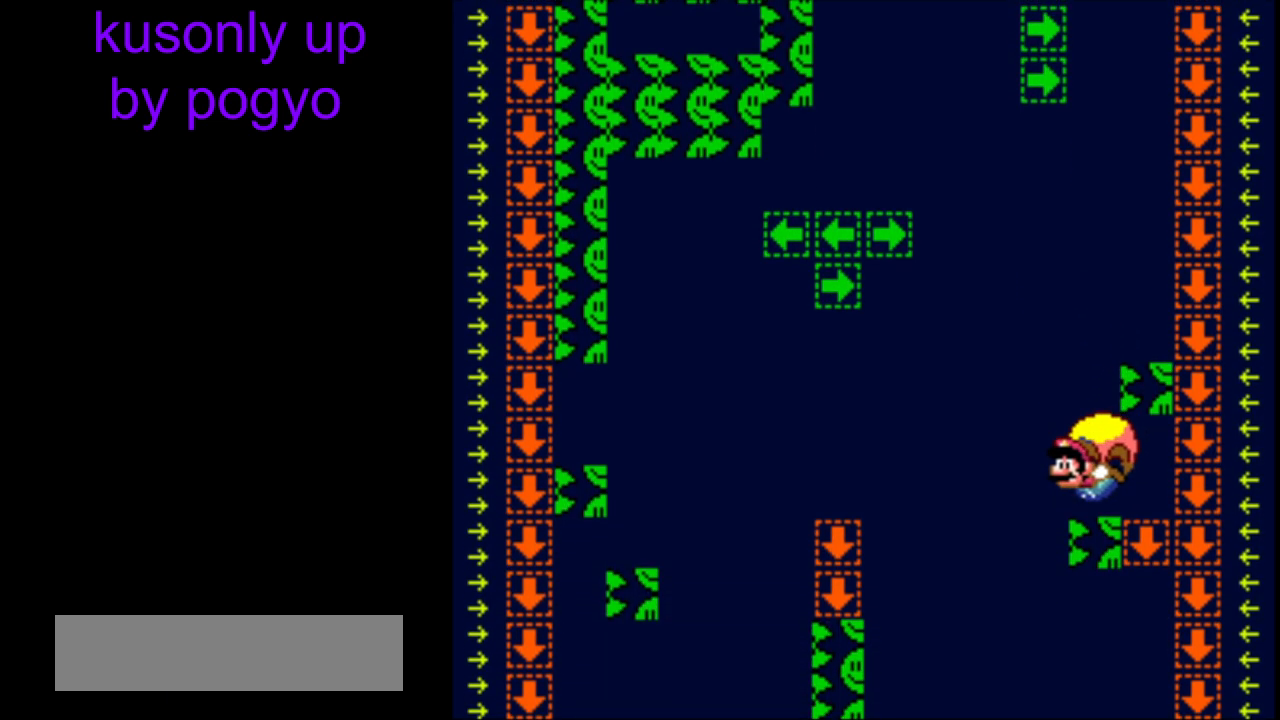
{"buttons": ["Y", "DPAD_RIGHT"], "events": [[183, "B", "down"], [317, "B", "up"]]}
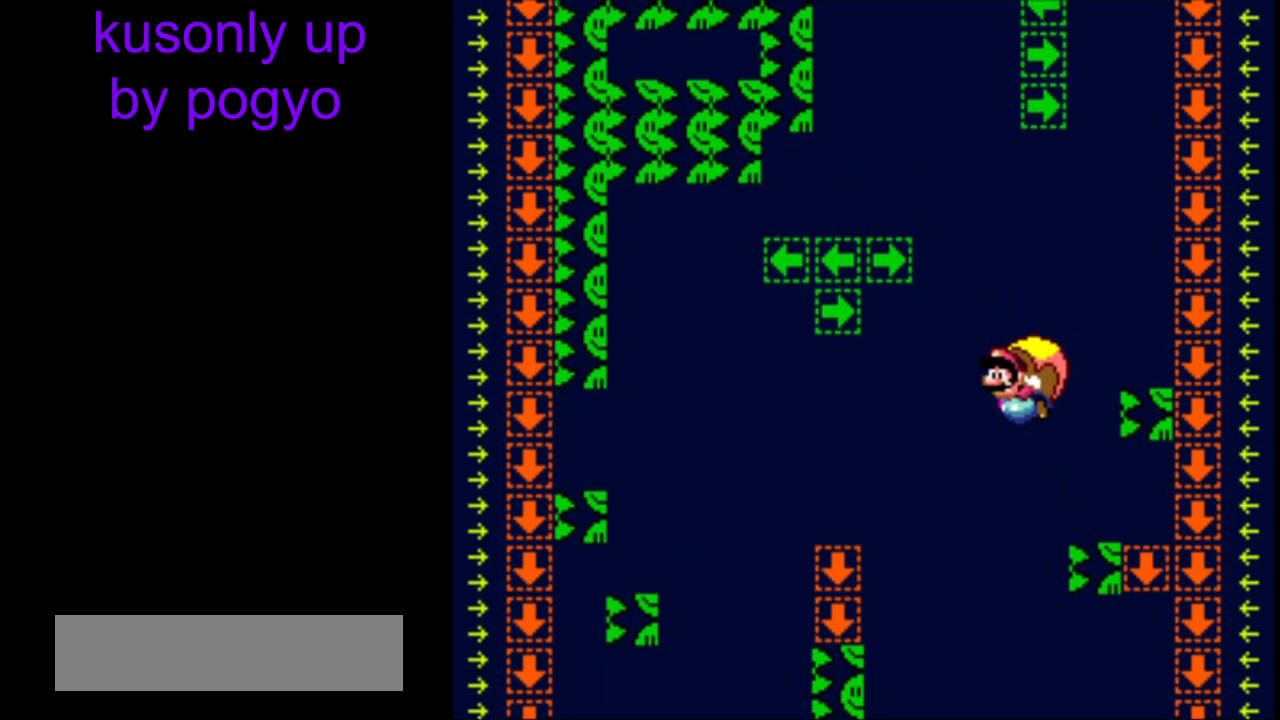
{"buttons": ["Y", "DPAD_RIGHT"], "events": [[17, "DPAD_RIGHT", "up"], [300, "DPAD_RIGHT", "down"]]}
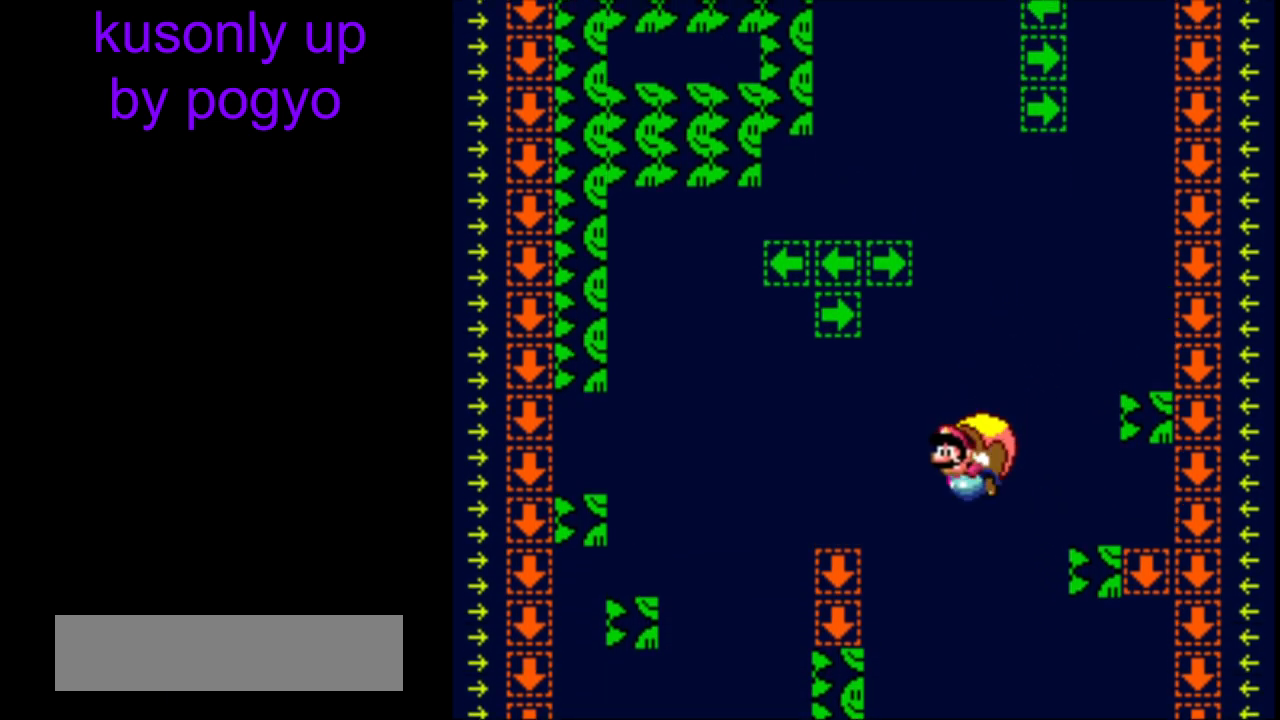
{"buttons": ["Y"], "events": [[50, "B", "down"], [117, "DPAD_RIGHT", "up"], [133, "B", "up"]]}
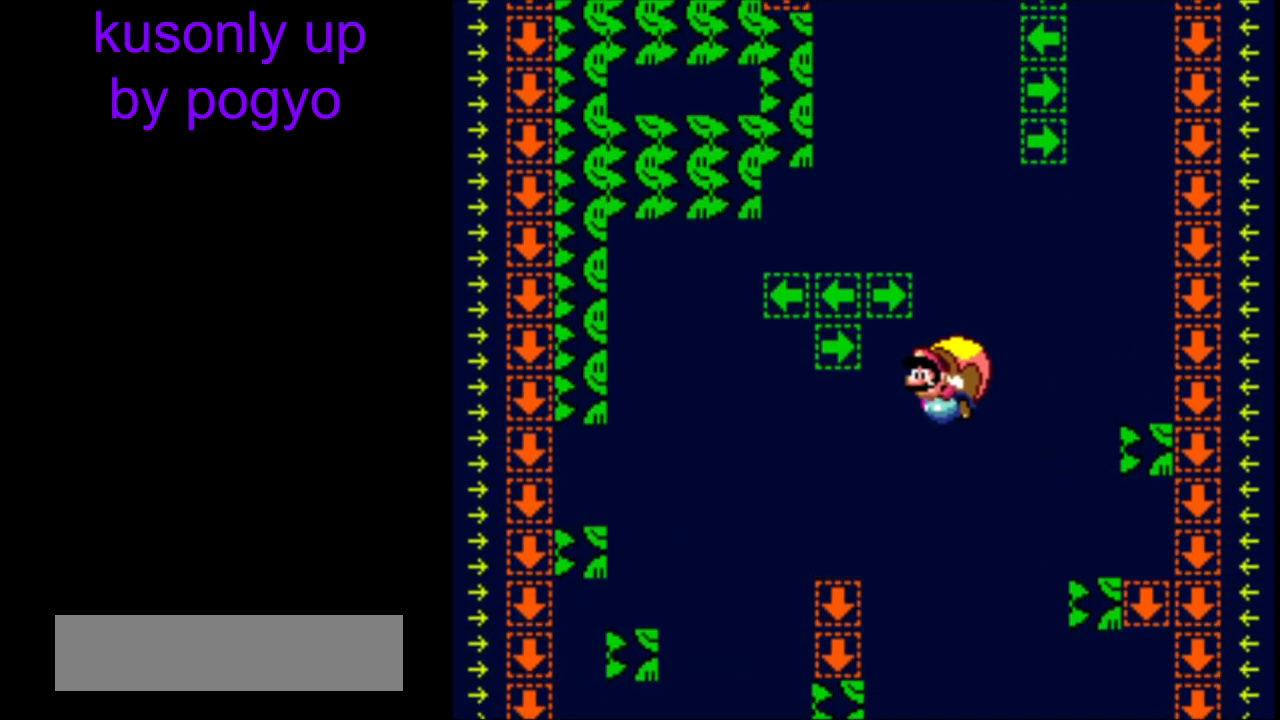
{"buttons": ["Y", "DPAD_RIGHT"], "events": [[283, "DPAD_RIGHT", "down"]]}
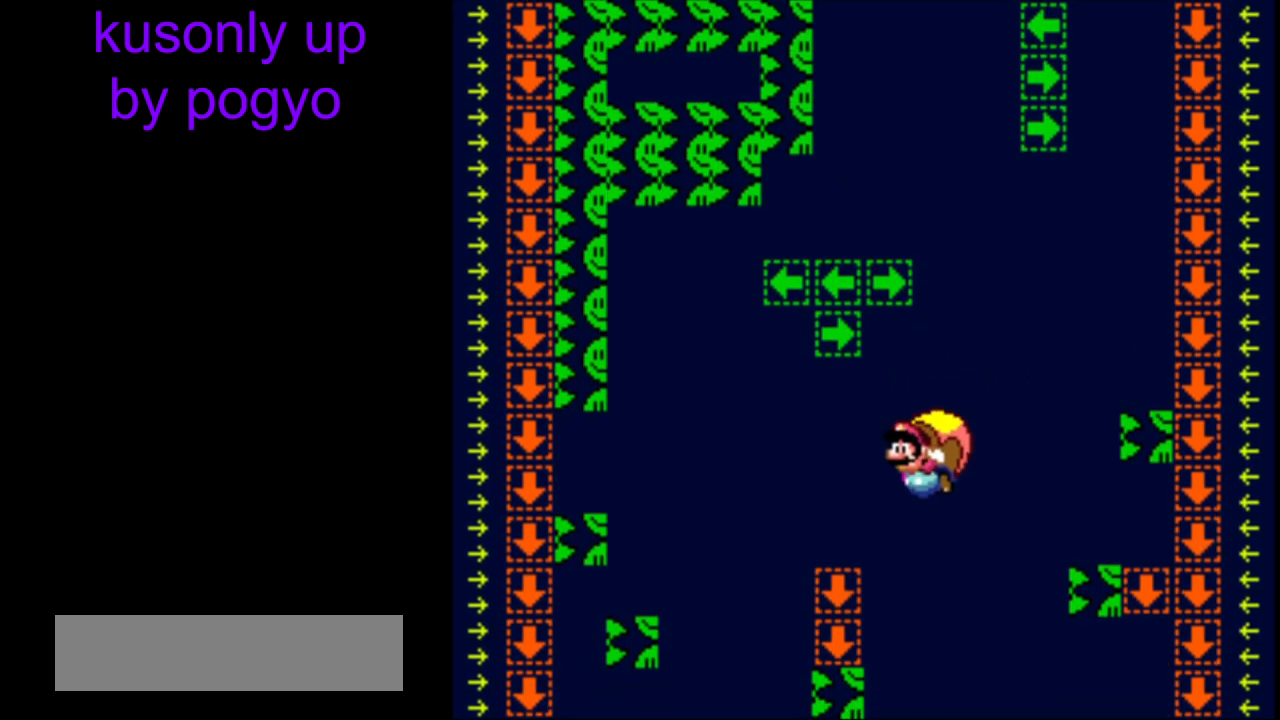
{"buttons": ["Y"], "events": [[17, "B", "down"], [117, "B", "up"], [183, "B", "down"], [367, "B", "up"], [400, "DPAD_RIGHT", "up"]]}
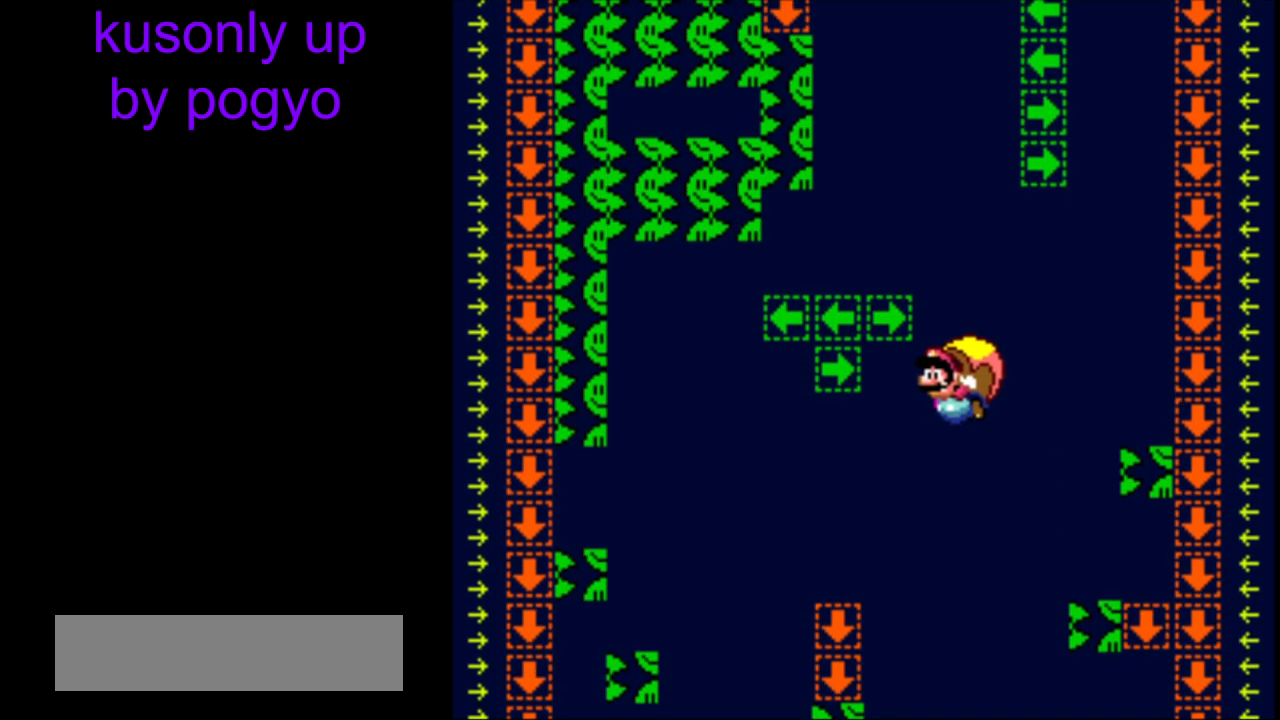
{"buttons": ["Y", "DPAD_RIGHT"], "events": [[250, "DPAD_RIGHT", "down"], [417, "DPAD_LEFT", "down"], [417, "DPAD_RIGHT", "up"], [417, "DPAD_UP", "down"], [483, "DPAD_LEFT", "up"], [483, "DPAD_RIGHT", "down"], [483, "DPAD_UP", "up"]]}
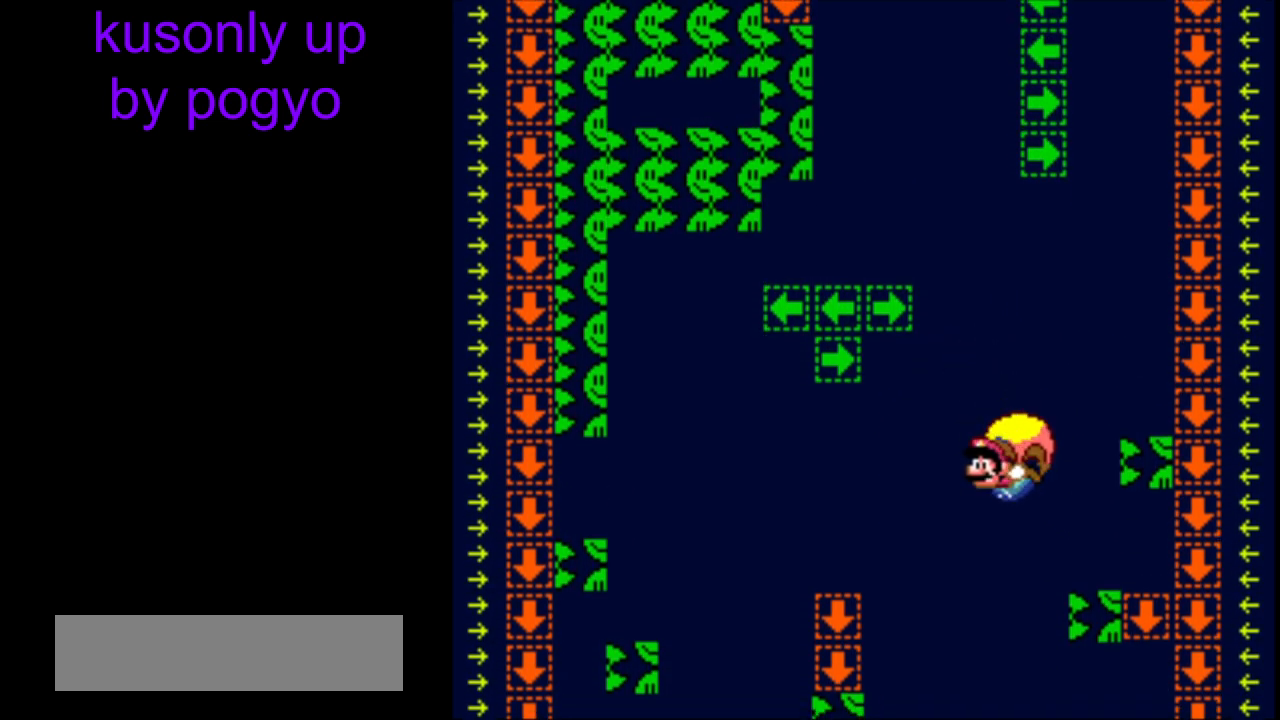
{"buttons": ["Y"], "events": [[367, "DPAD_RIGHT", "up"]]}
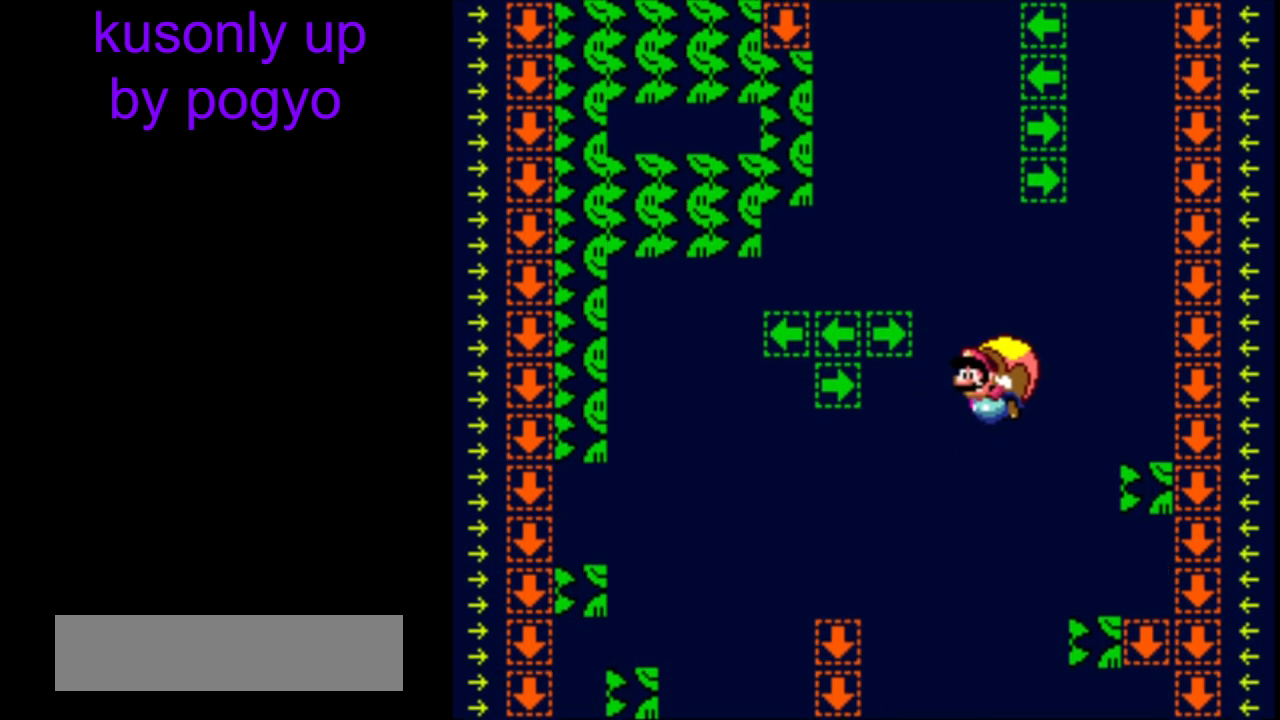
{"buttons": ["B", "Y", "DPAD_RIGHT"], "events": [[283, "DPAD_RIGHT", "down"], [500, "B", "down"]]}
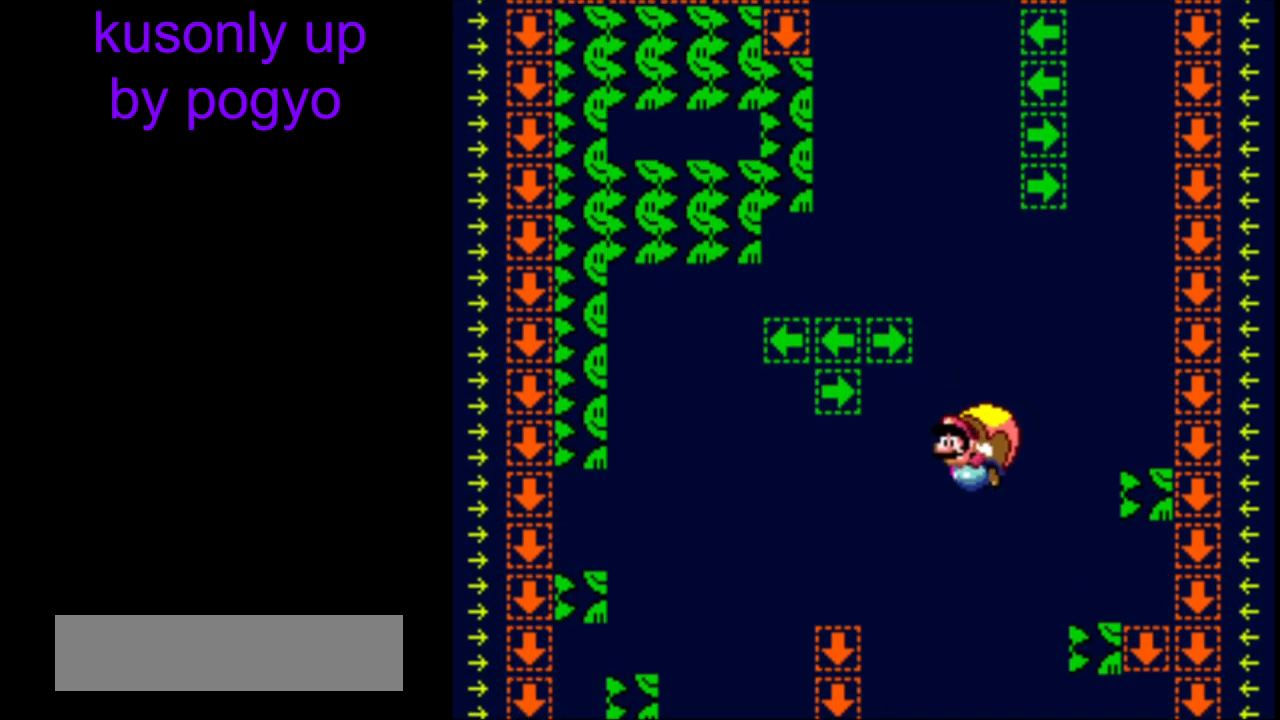
{"buttons": ["Y"], "events": [[117, "B", "up"], [183, "B", "down"], [333, "B", "up"], [367, "DPAD_RIGHT", "up"]]}
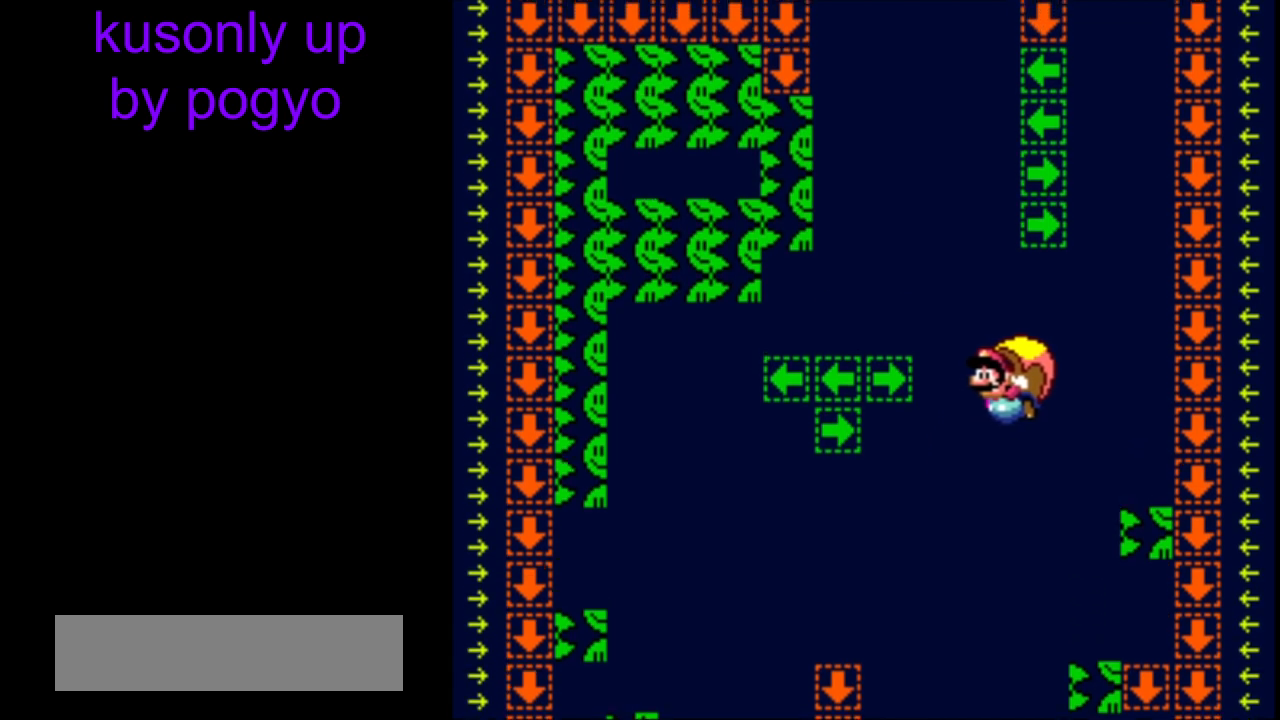
{"buttons": ["Y", "DPAD_RIGHT"], "events": [[233, "DPAD_RIGHT", "down"], [400, "DPAD_RIGHT", "up"], [400, "DPAD_UP", "down"], [433, "DPAD_LEFT", "down"], [483, "DPAD_LEFT", "up"], [483, "DPAD_RIGHT", "down"], [500, "DPAD_UP", "up"]]}
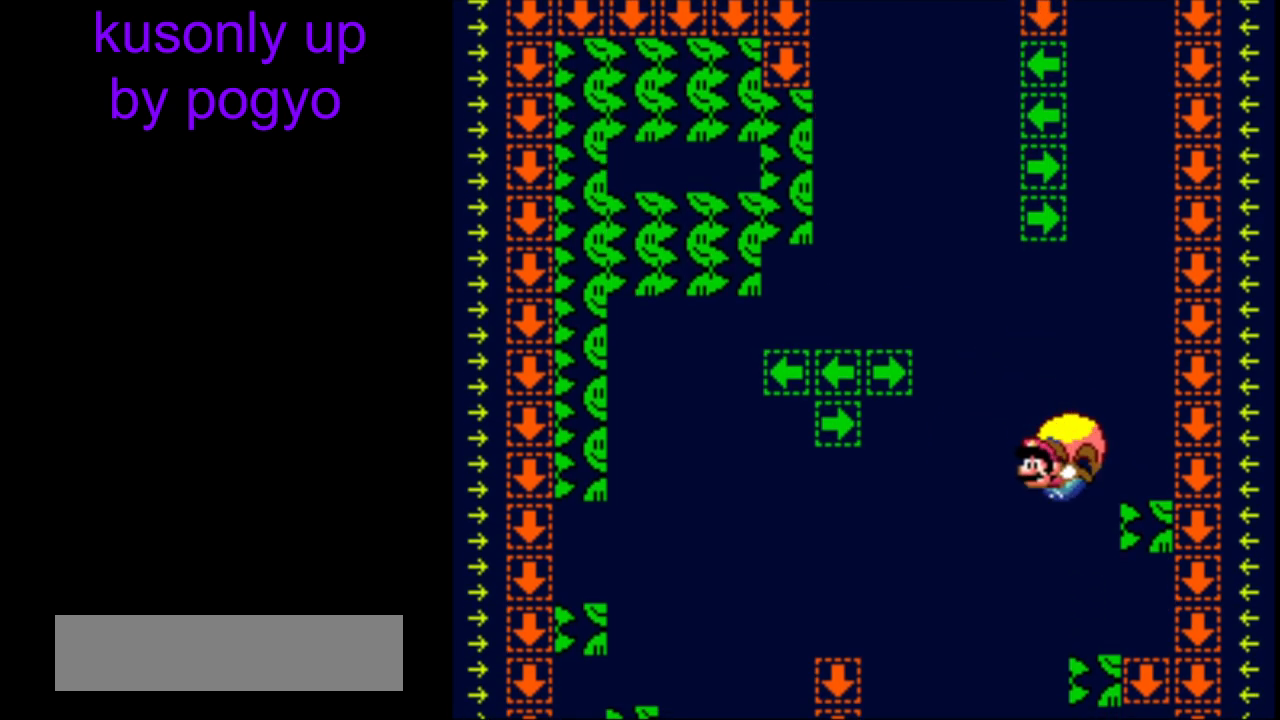
{"buttons": ["Y"], "events": [[467, "DPAD_RIGHT", "up"]]}
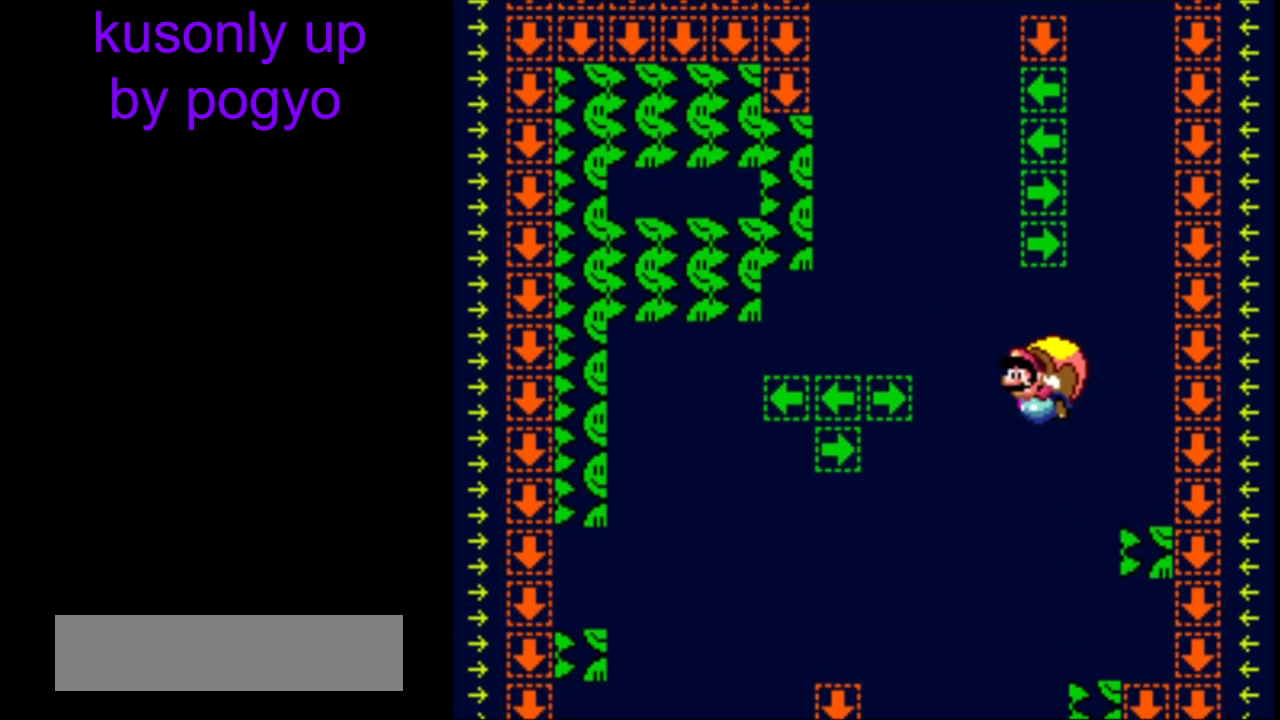
{"buttons": ["Y", "DPAD_RIGHT"], "events": [[300, "DPAD_RIGHT", "down"]]}
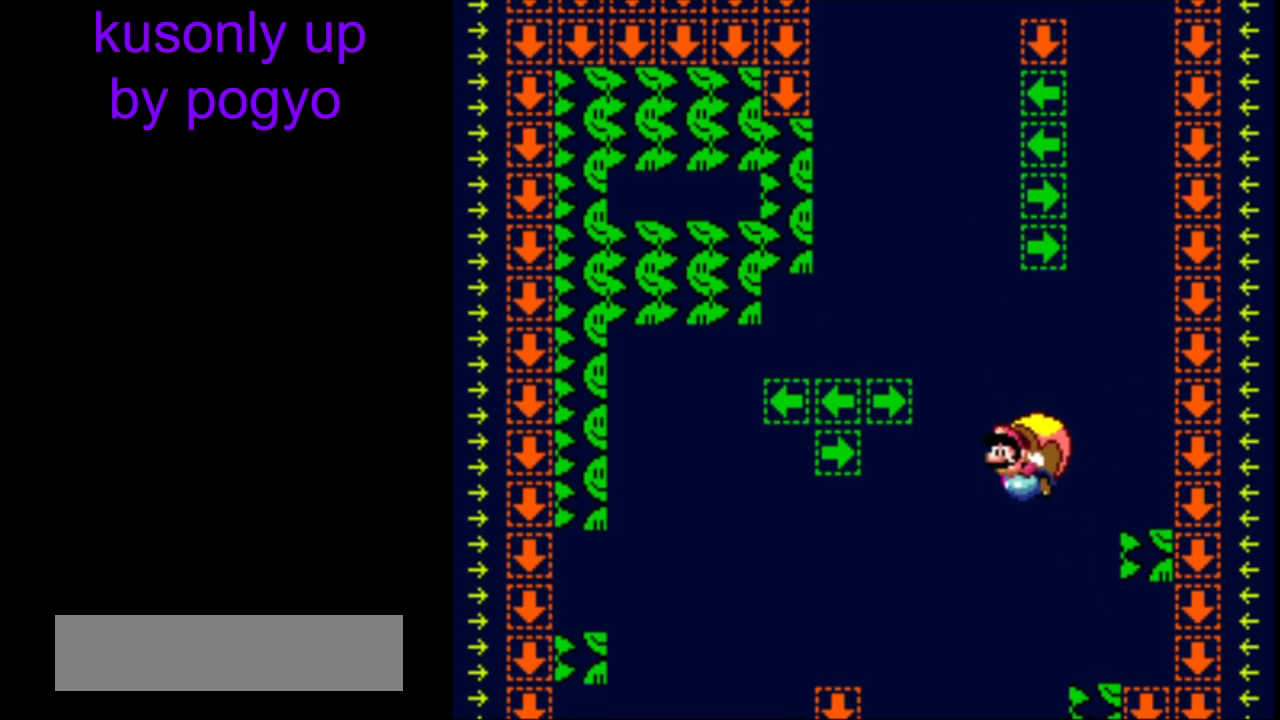
{"buttons": ["Y"], "events": [[67, "DPAD_RIGHT", "up"]]}
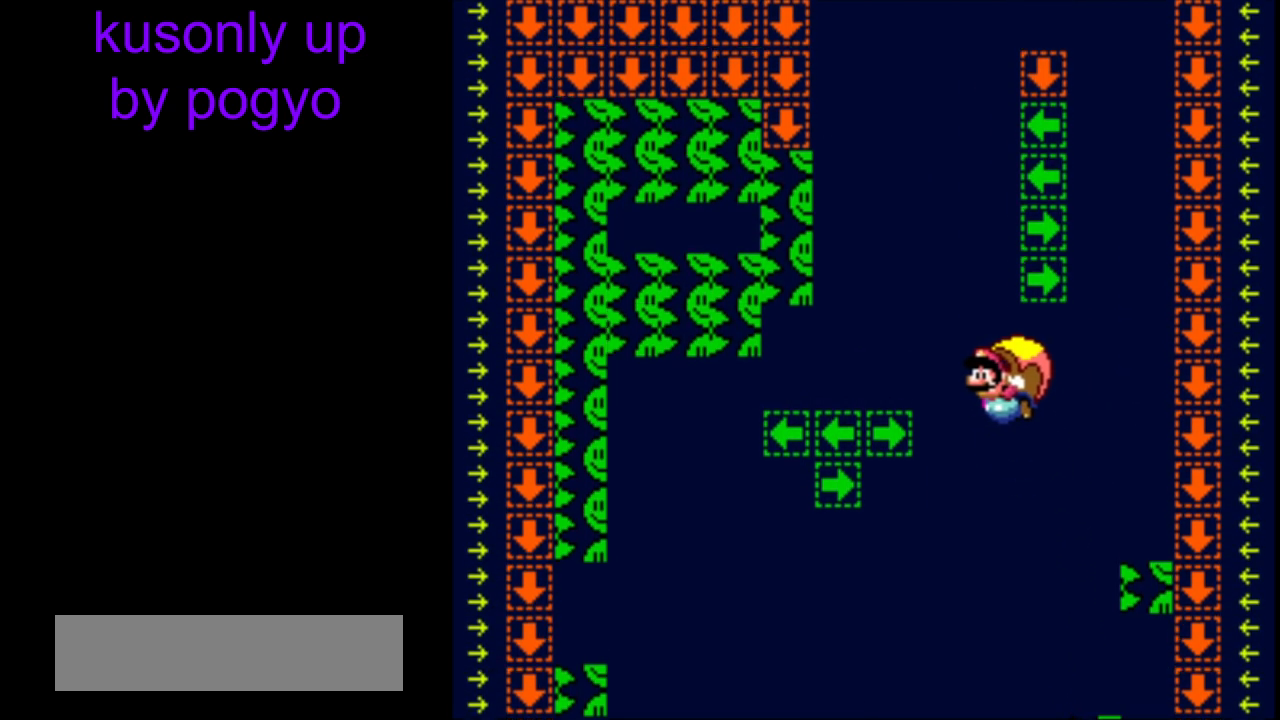
{"buttons": ["Y", "DPAD_RIGHT"], "events": [[217, "DPAD_RIGHT", "down"]]}
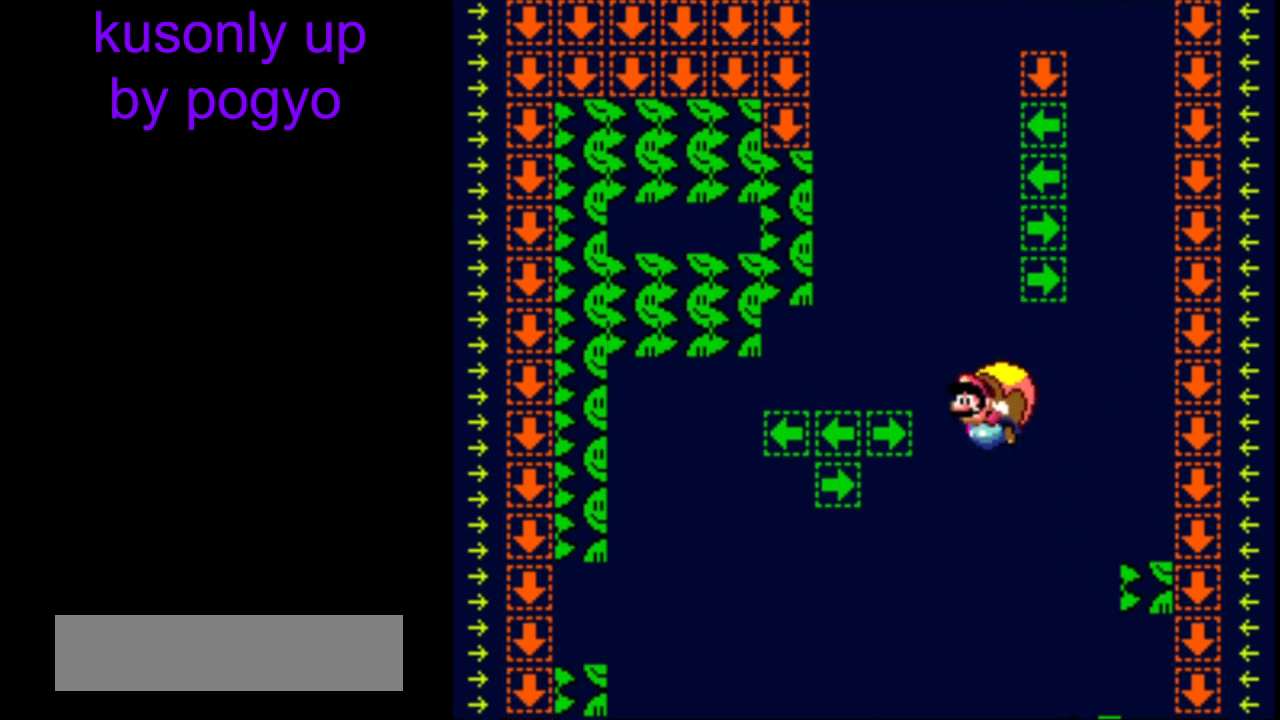
{"buttons": ["Y"], "events": [[33, "DPAD_RIGHT", "up"]]}
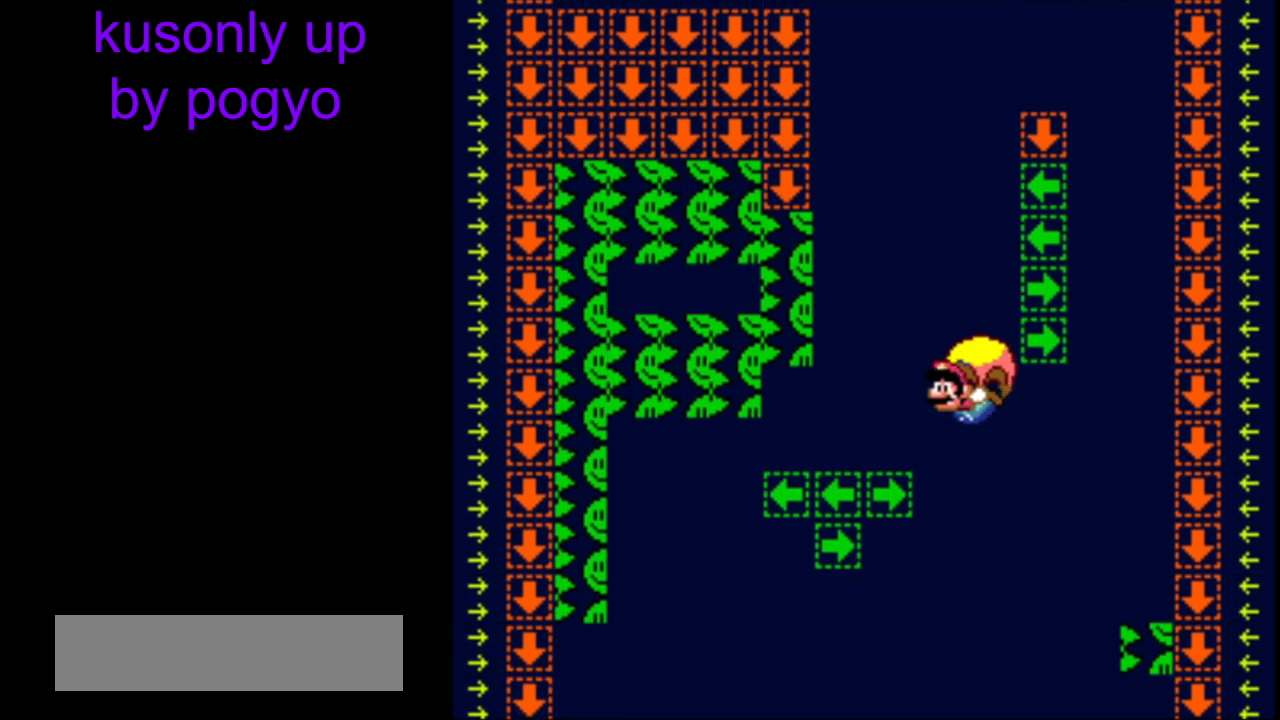
{"buttons": ["Y"], "events": [[167, "DPAD_RIGHT", "down"], [433, "DPAD_RIGHT", "up"]]}
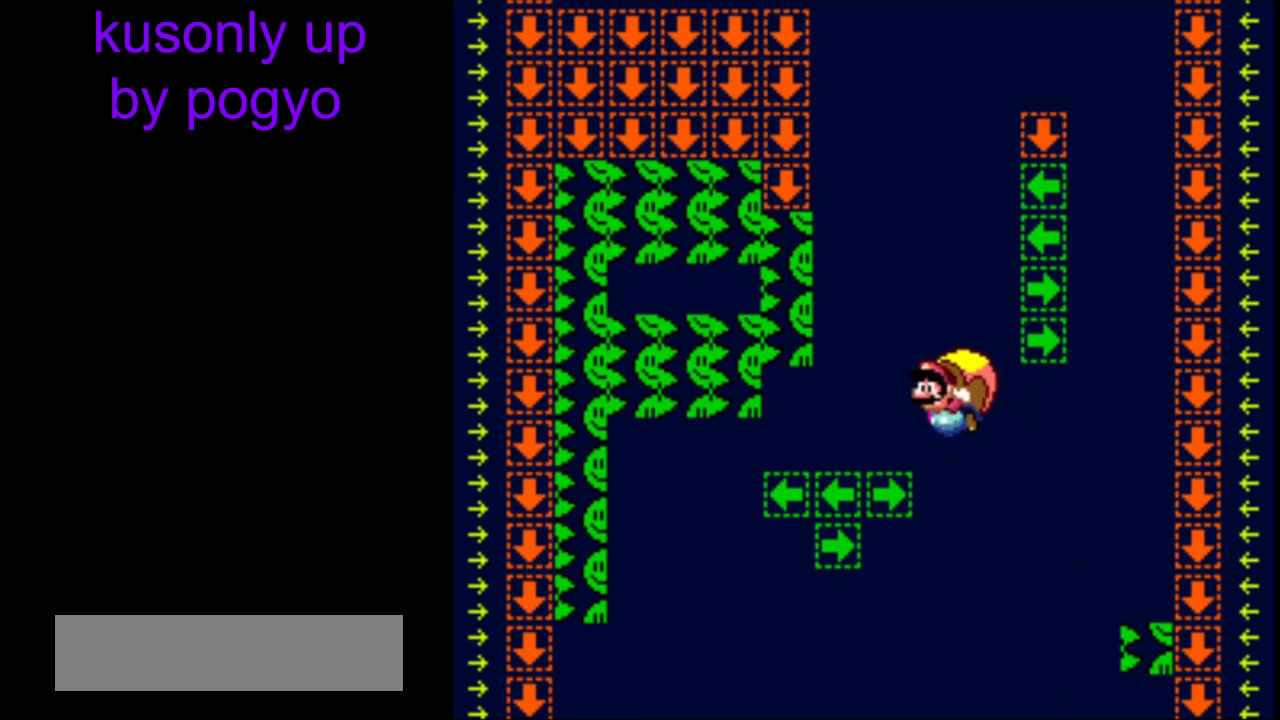
{"buttons": ["Y"], "events": []}
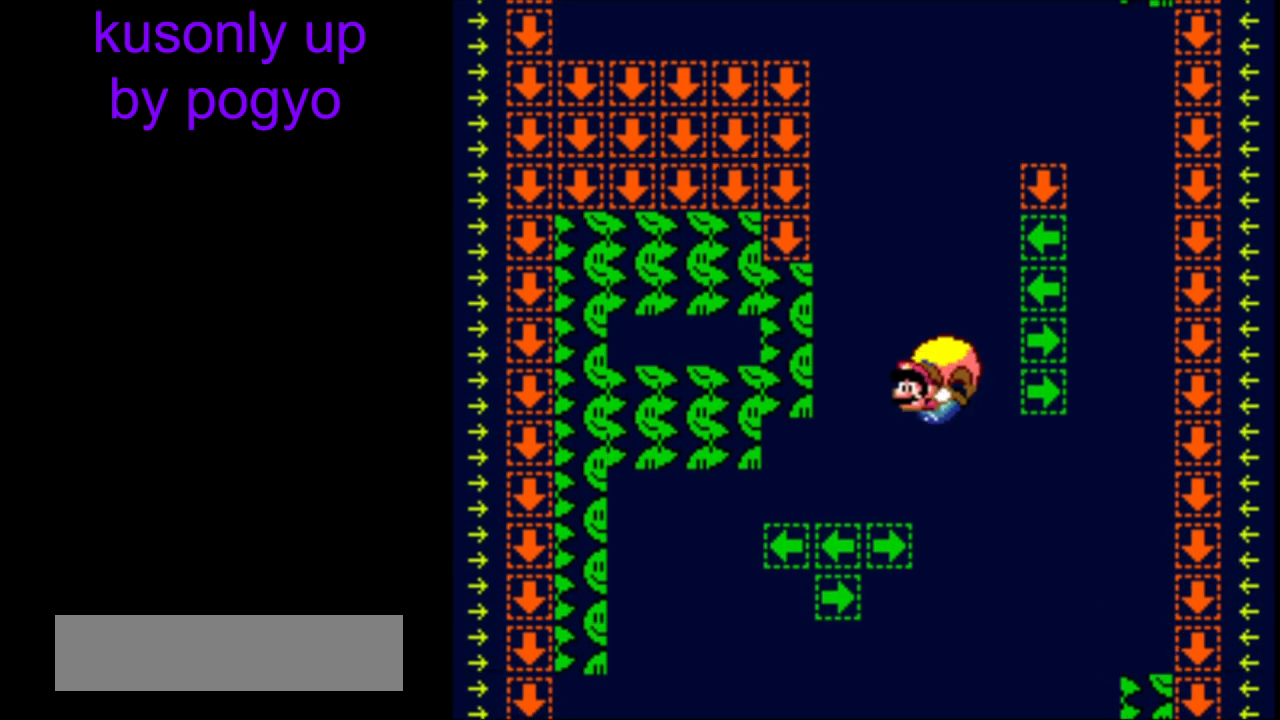
{"buttons": ["Y"], "events": [[83, "DPAD_RIGHT", "down"], [367, "DPAD_RIGHT", "up"]]}